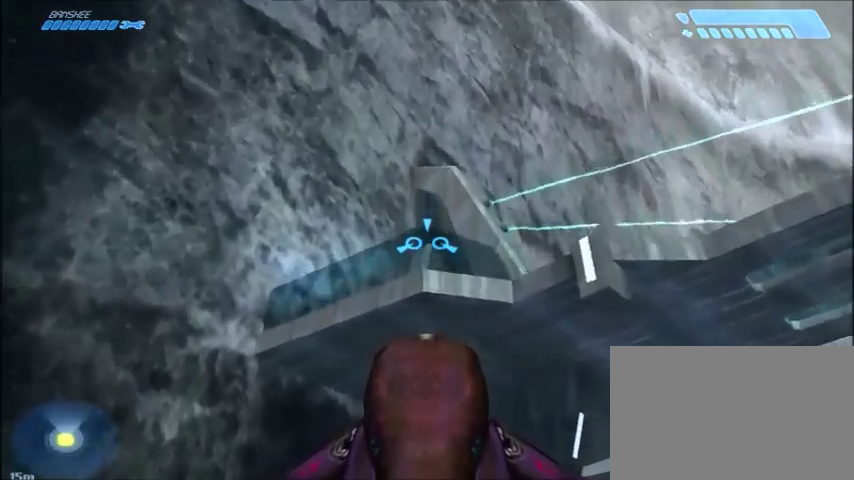
Gameplay with keyboard and mouse; each line is a JSON object with the keys and mouse buttons held at the frame after it. "events" lists presses ("down") and releases ("up") of "1", "2", "3", "4", "5", "a", "alt", "c", "ctrl", "d", "e", "f", "q", "r", "s", "shift", "space", "tab", "v", "w", "x", "z", "mouse_left", "mouse_middle", "mouse_right", "mouse_wheel_up" and "mouse_wheel_down" between this image and that frame as [ms after this image, input, new state], when the widget could be followed in between. "mouse_left", "mouse_middle", "mouse_right", "mouse_wheel_up", "mouse_wheel_down" = the "left", "middle", "right", "wheel_up", "wheel_down" buttons of the "mouse" list. No other keys are recorded. Mouse movement is not recorded.
{"keys": ["w"], "mouse": [], "events": []}
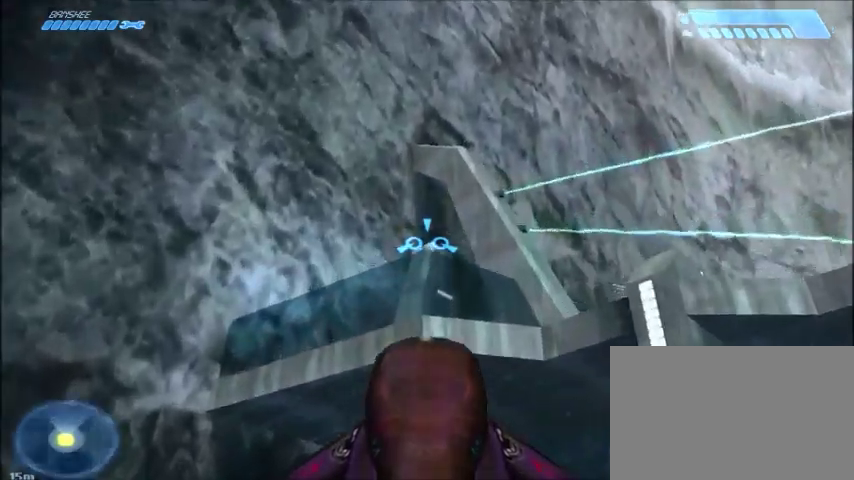
{"keys": ["w"], "mouse": [], "events": []}
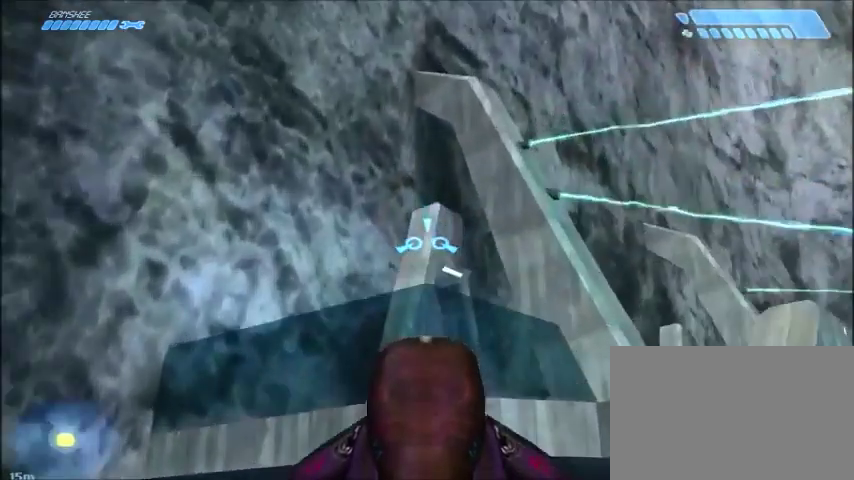
{"keys": ["w"], "mouse": [], "events": [[134, "e", "down"], [200, "e", "up"]]}
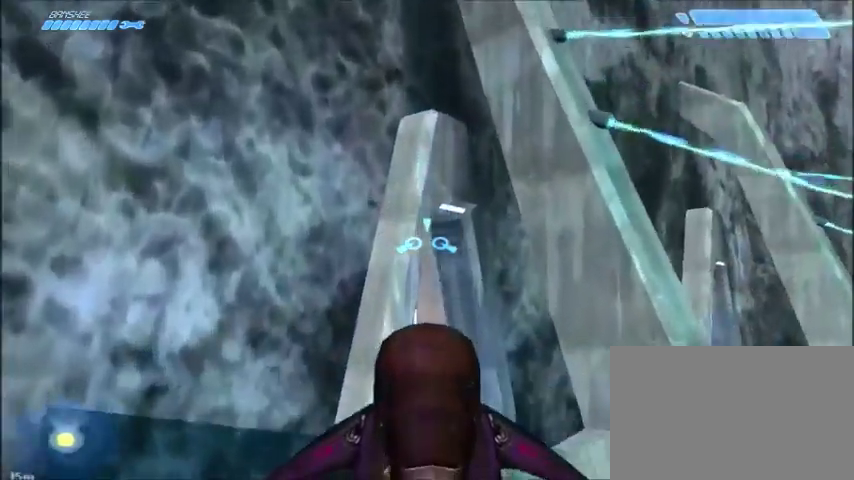
{"keys": ["w"], "mouse": [], "events": []}
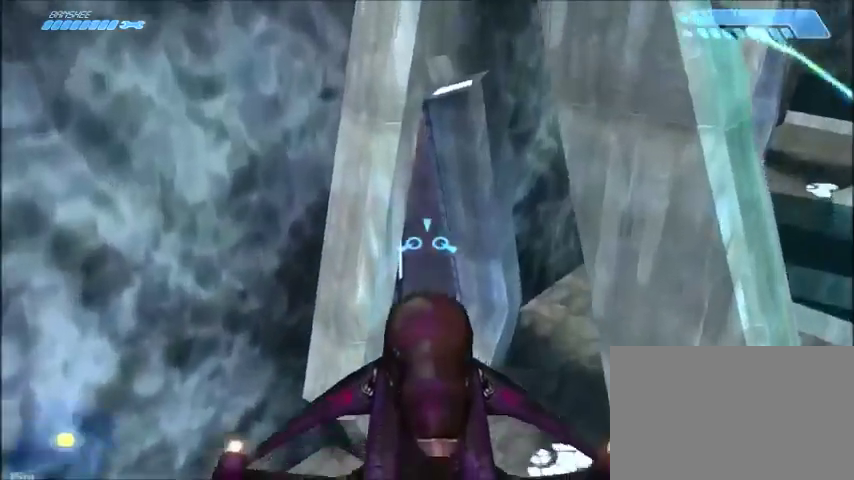
{"keys": ["w"], "mouse": [], "events": []}
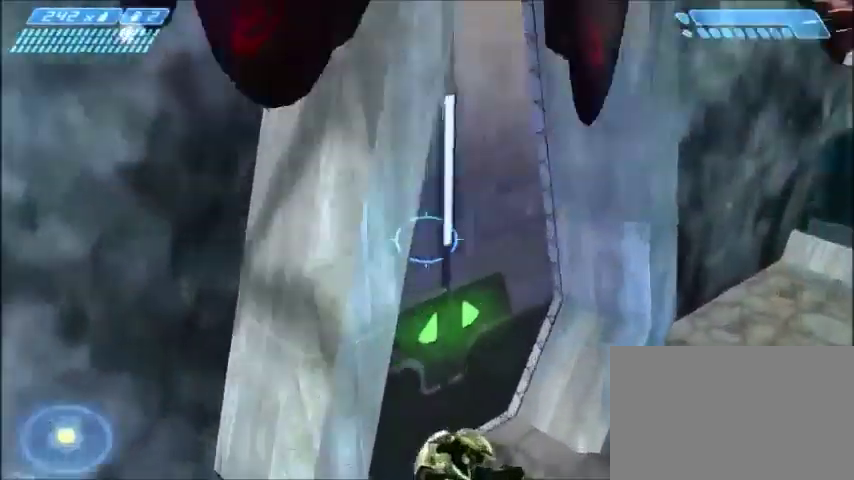
{"keys": ["a", "w"], "mouse": [], "events": [[400, "a", "down"]]}
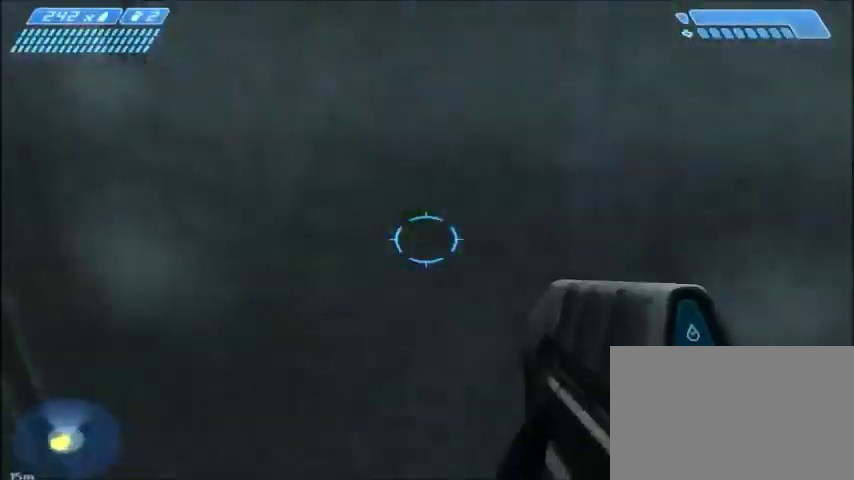
{"keys": ["a", "w"], "mouse": [], "events": []}
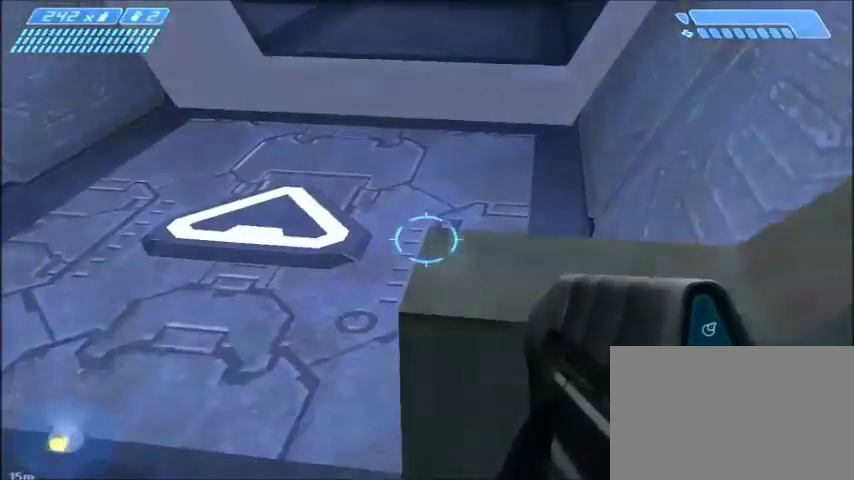
{"keys": ["w"], "mouse": [], "events": [[100, "a", "up"]]}
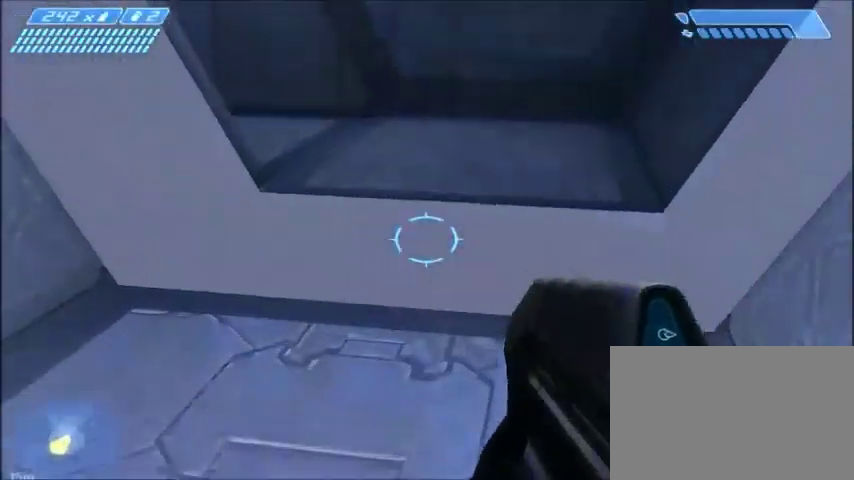
{"keys": ["w"], "mouse": [], "events": []}
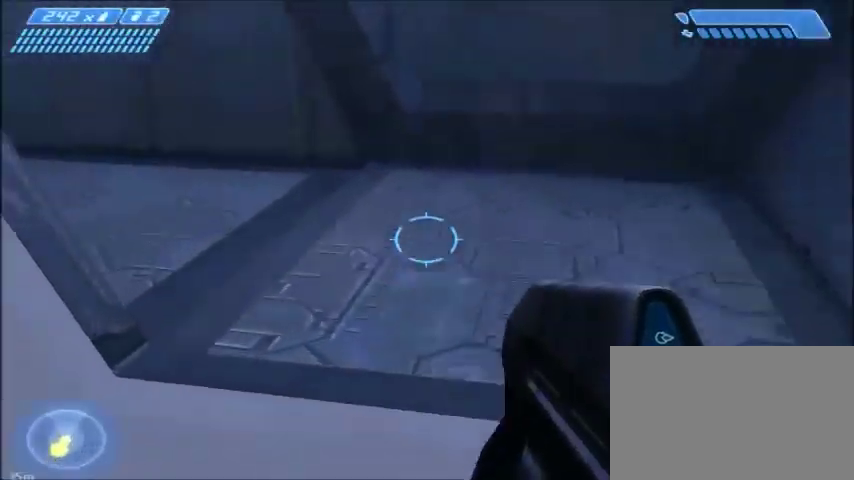
{"keys": ["w"], "mouse": [], "events": []}
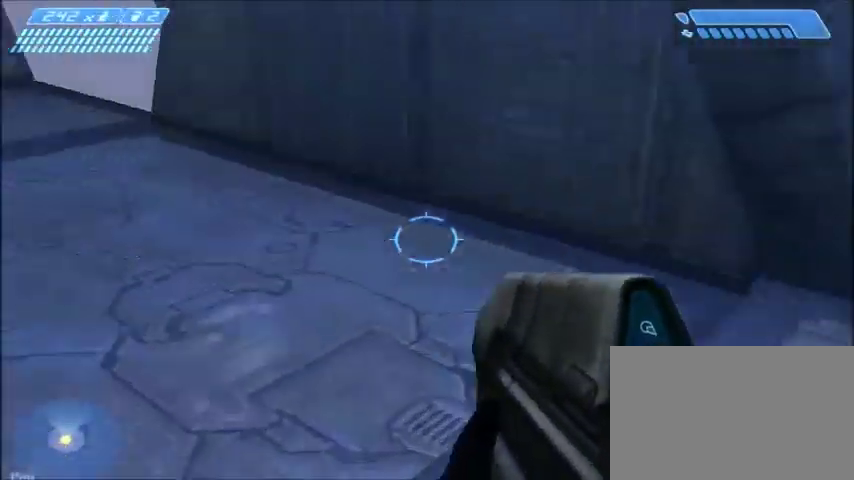
{"keys": ["w"], "mouse": [], "events": []}
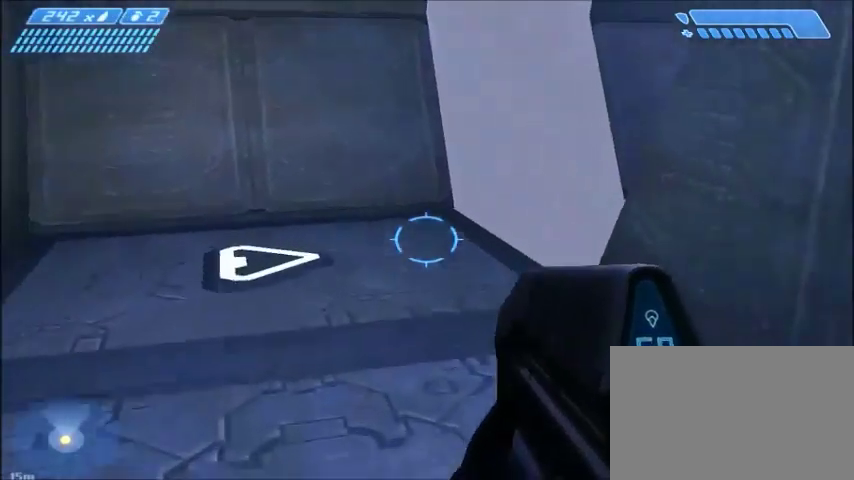
{"keys": ["w"], "mouse": [], "events": []}
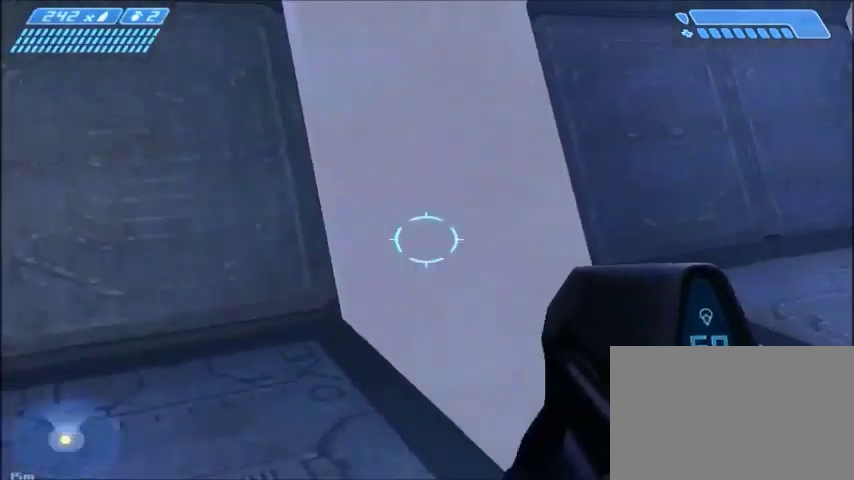
{"keys": ["w"], "mouse": [], "events": []}
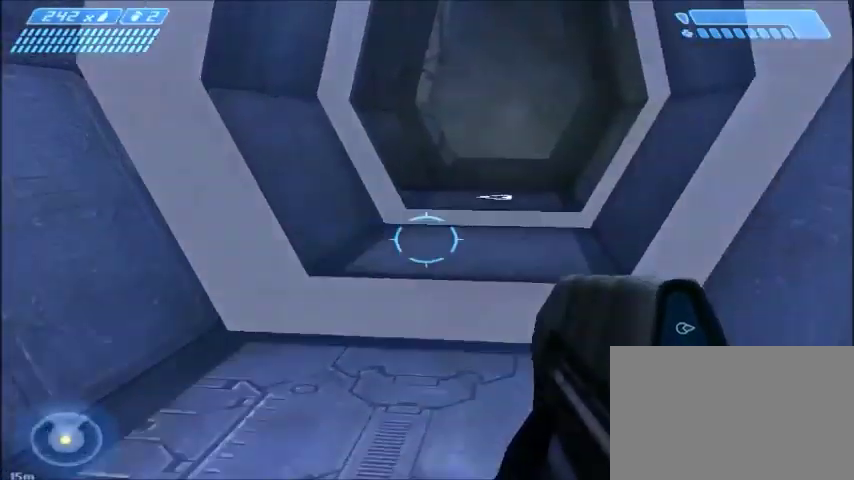
{"keys": ["w"], "mouse": [], "events": []}
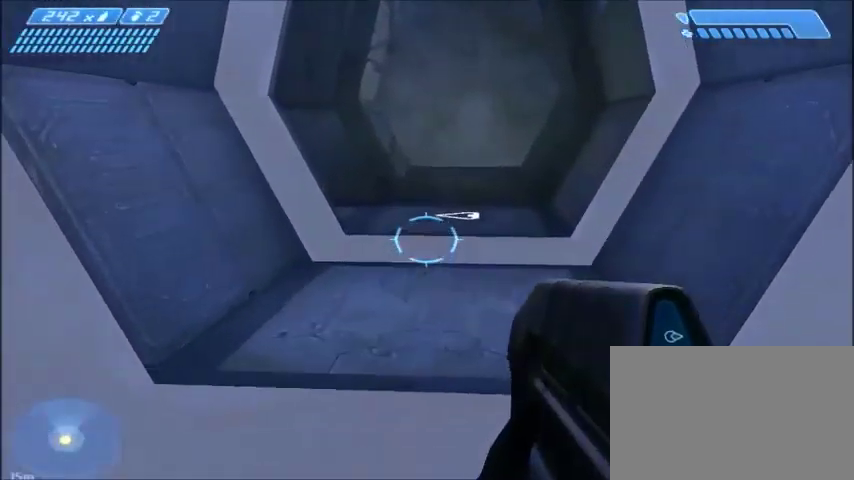
{"keys": ["w"], "mouse": [], "events": []}
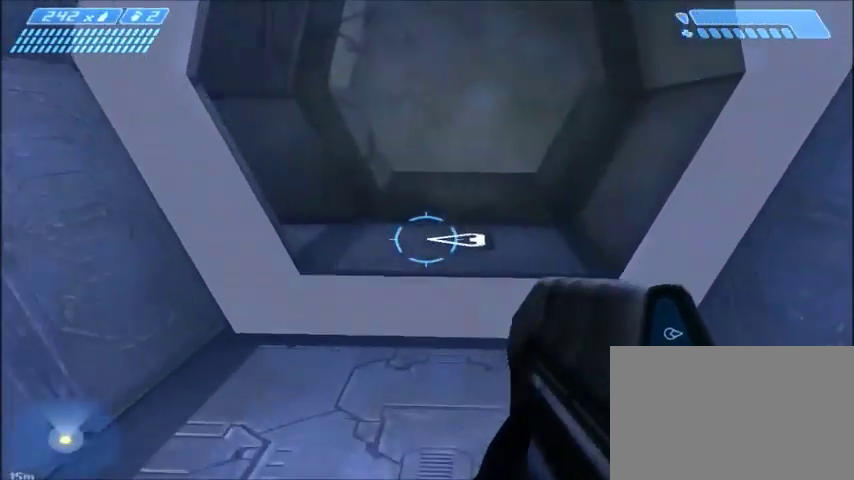
{"keys": ["w"], "mouse": [], "events": []}
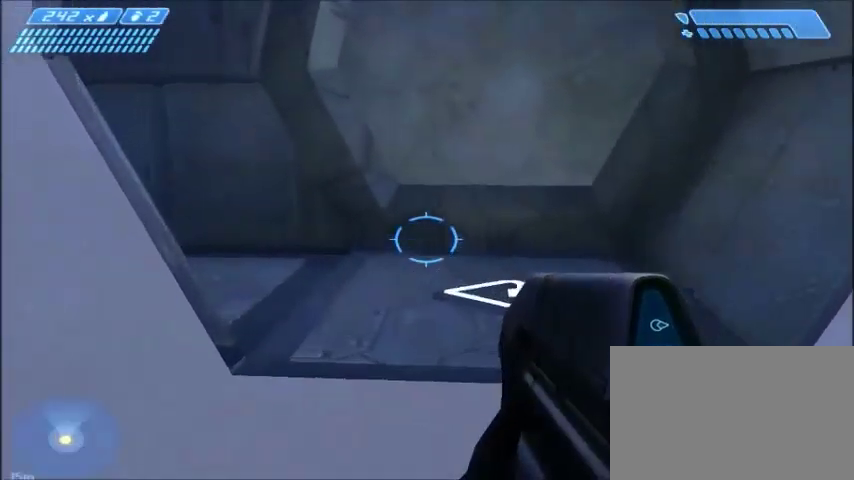
{"keys": ["w"], "mouse": [], "events": []}
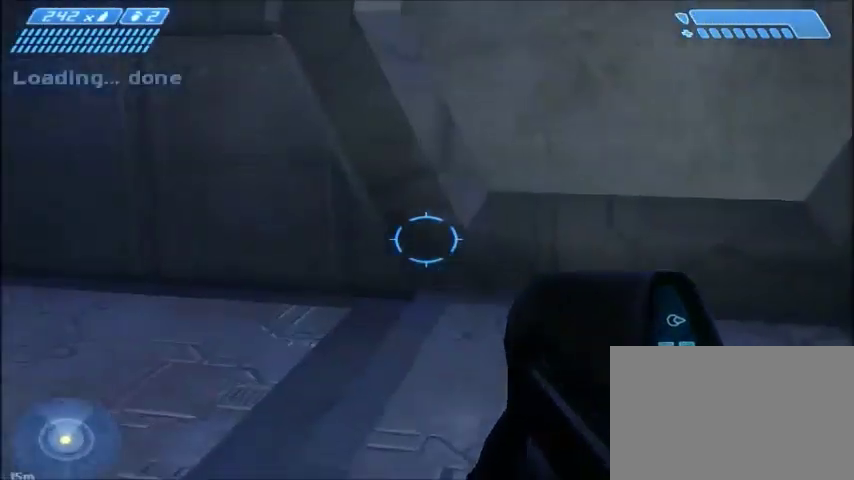
{"keys": ["w"], "mouse": [], "events": []}
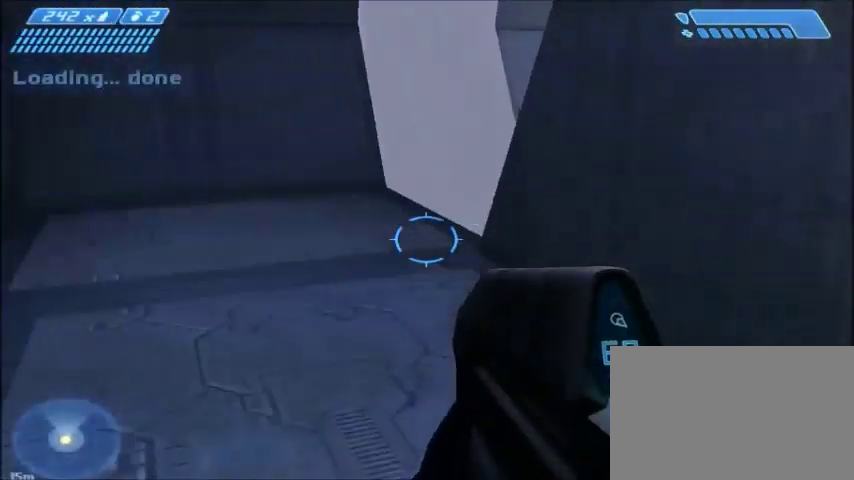
{"keys": ["w"], "mouse": [], "events": []}
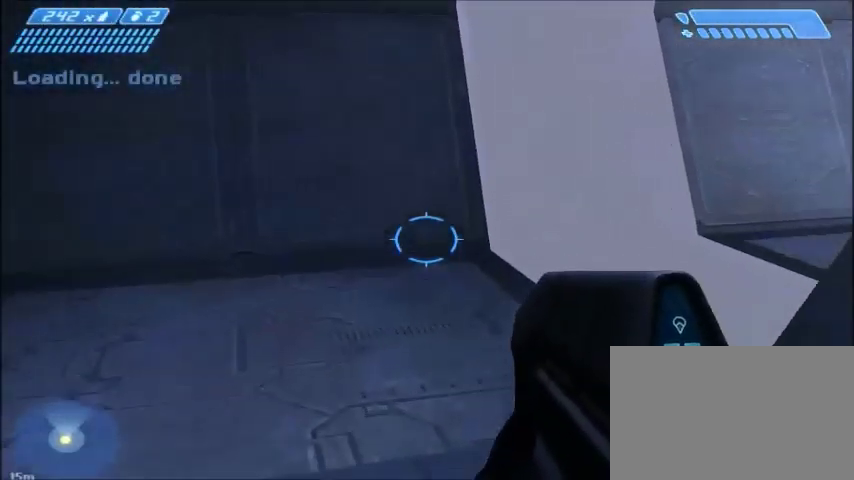
{"keys": ["w"], "mouse": [], "events": []}
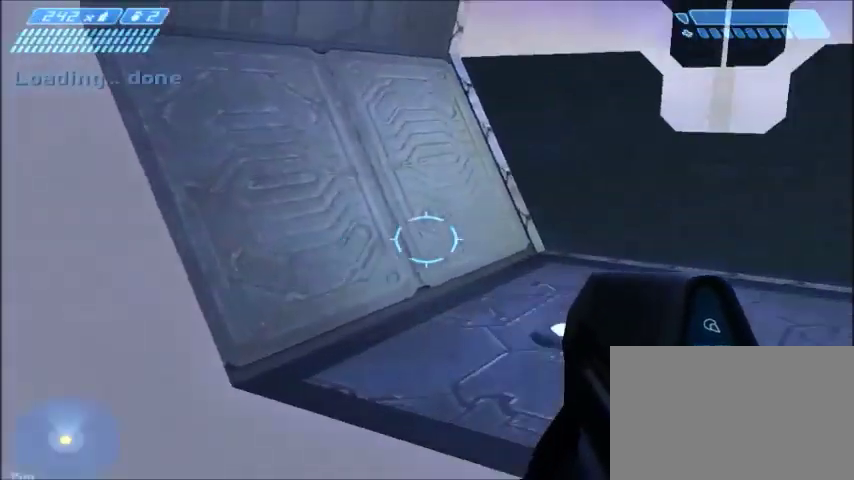
{"keys": ["w"], "mouse": [], "events": []}
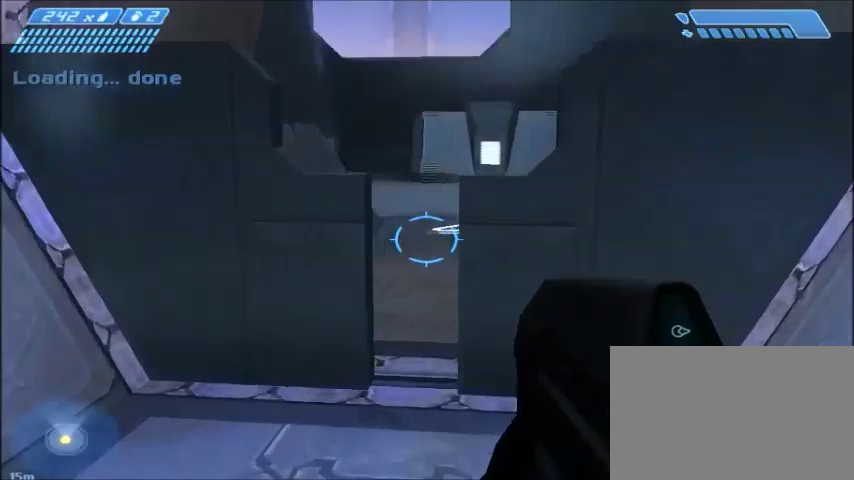
{"keys": ["w"], "mouse": [], "events": []}
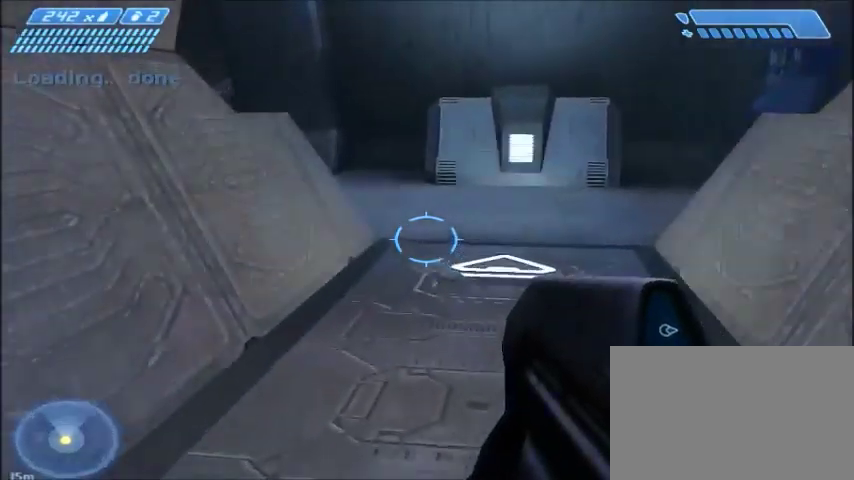
{"keys": ["w"], "mouse": [], "events": []}
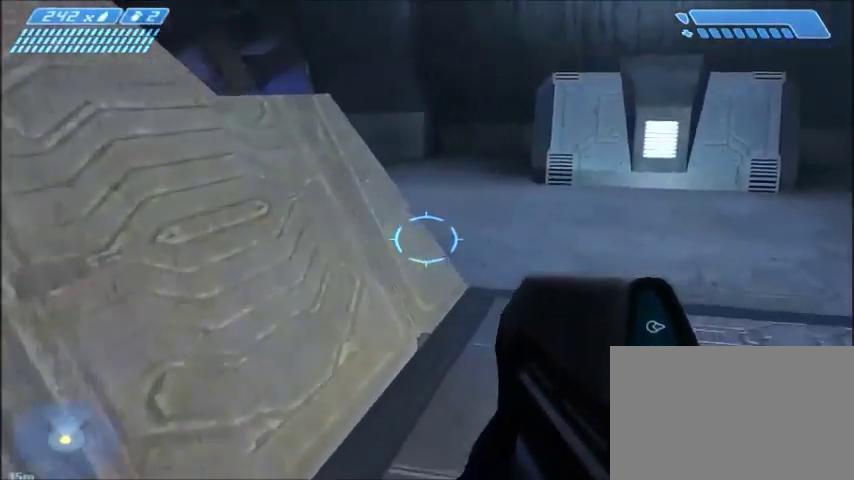
{"keys": ["w"], "mouse": [], "events": [[33, "space", "down"], [200, "space", "up"]]}
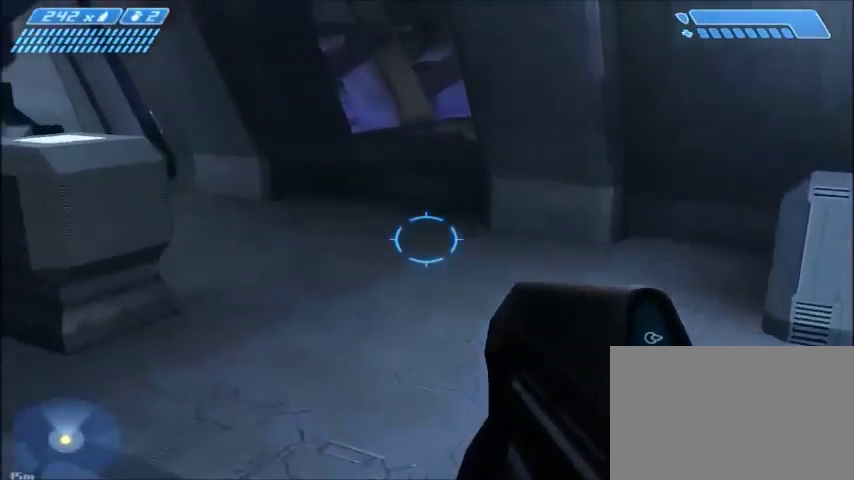
{"keys": ["w"], "mouse": [], "events": []}
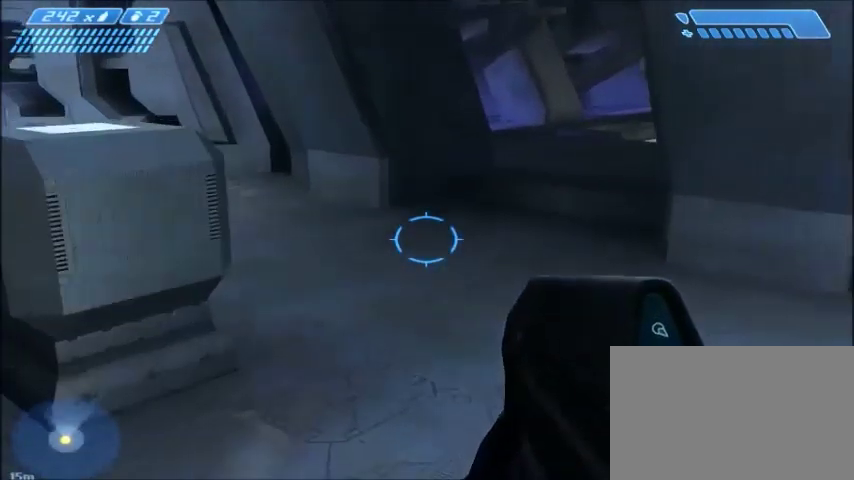
{"keys": ["w"], "mouse": [], "events": []}
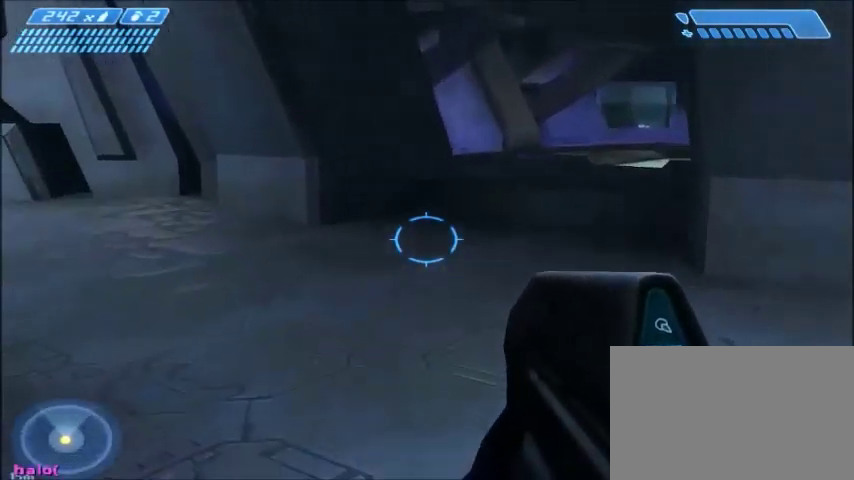
{"keys": [], "mouse": [], "events": [[67, "w", "up"]]}
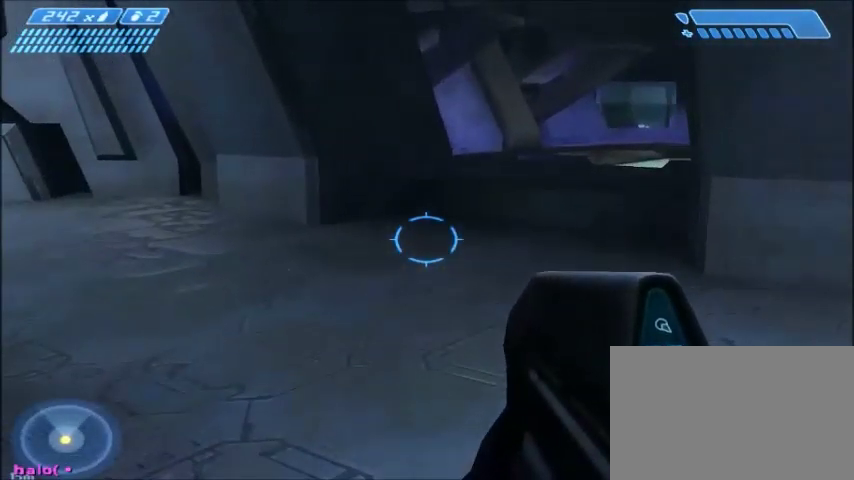
{"keys": [], "mouse": [], "events": []}
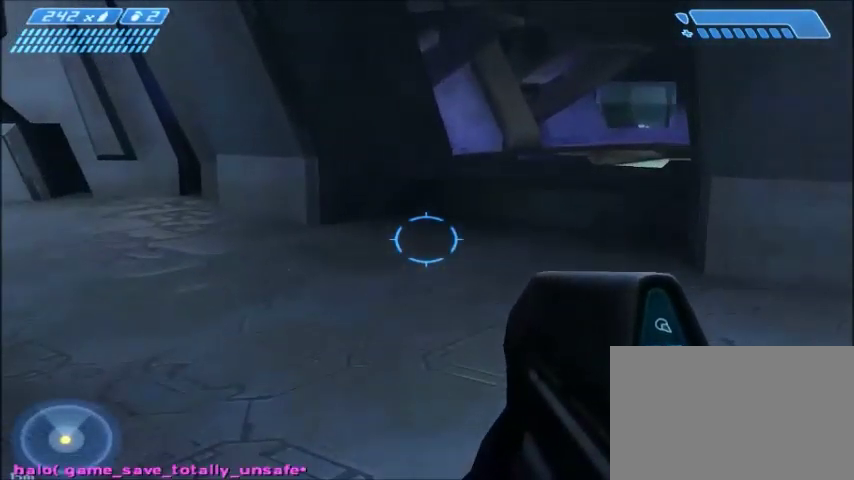
{"keys": [], "mouse": [], "events": []}